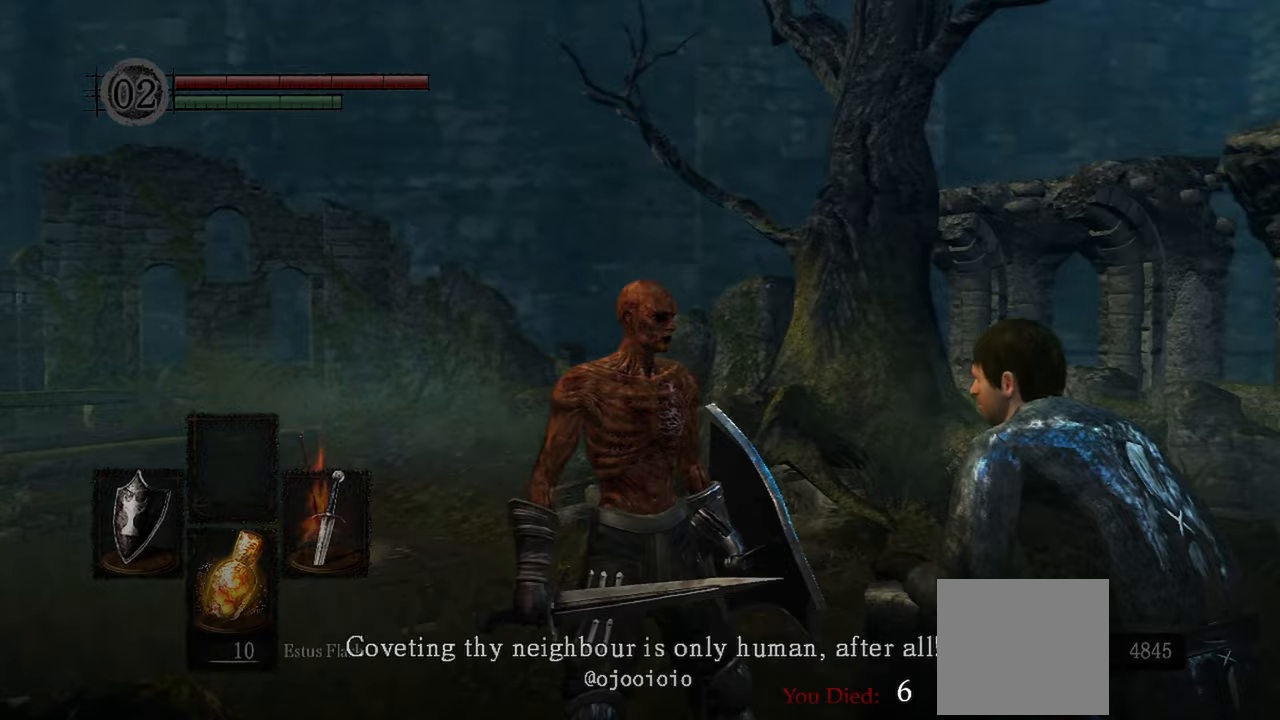
Gameplay with a controller (Xbox layout); each line is a JSON object with the inputs held at the frame after it. "events" lists button and stick changes between this image and that frame as [ms after this image, input, new state], when the widget could be followed in between. Not read: L3.
{"buttons": [], "left_stick": "center", "right_stick": "right", "events": [[267, "right_stick", "right"]]}
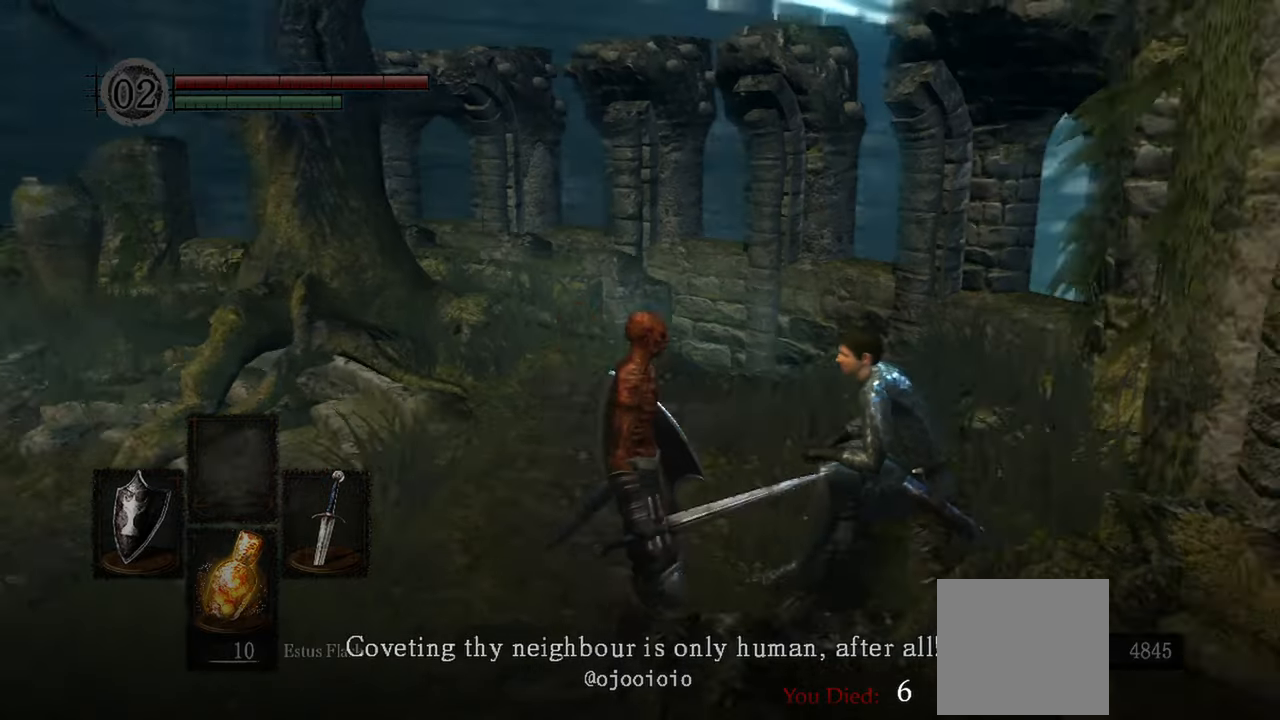
{"buttons": [], "left_stick": "center", "right_stick": "right", "events": [[183, "right_stick", "center"], [400, "right_stick", "right"]]}
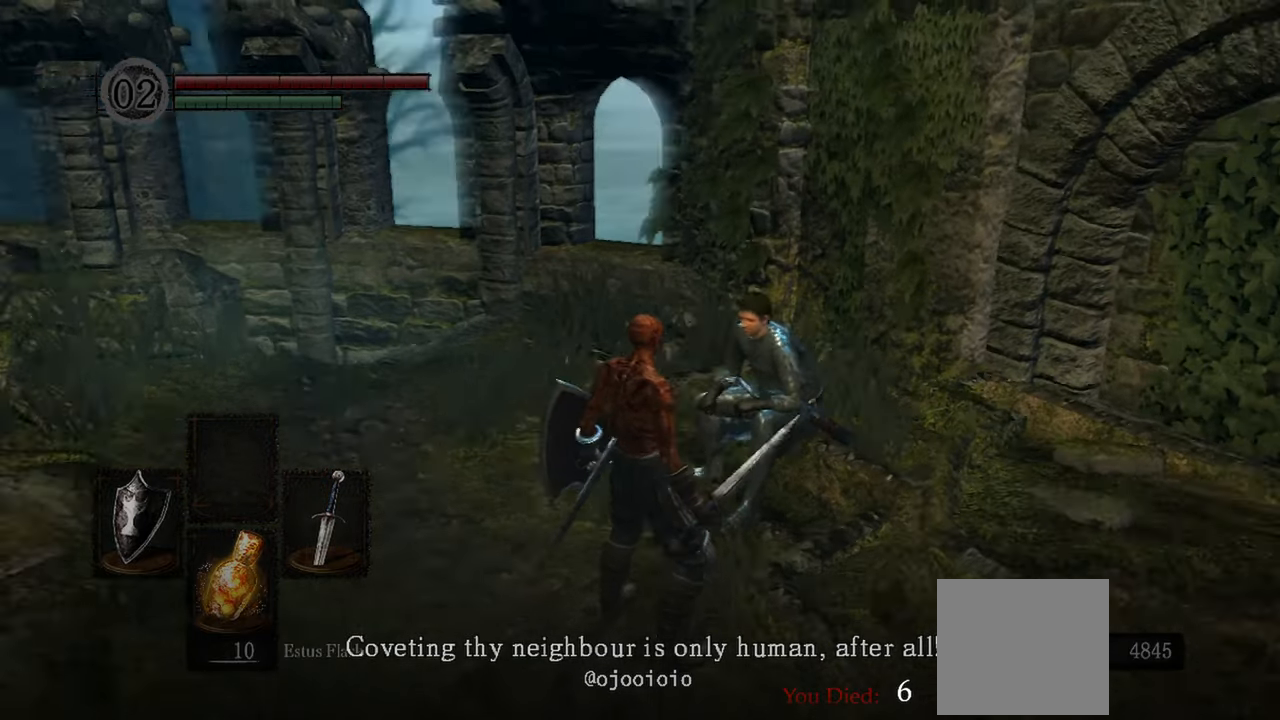
{"buttons": [], "left_stick": "center", "right_stick": "center", "events": [[33, "right_stick", "center"]]}
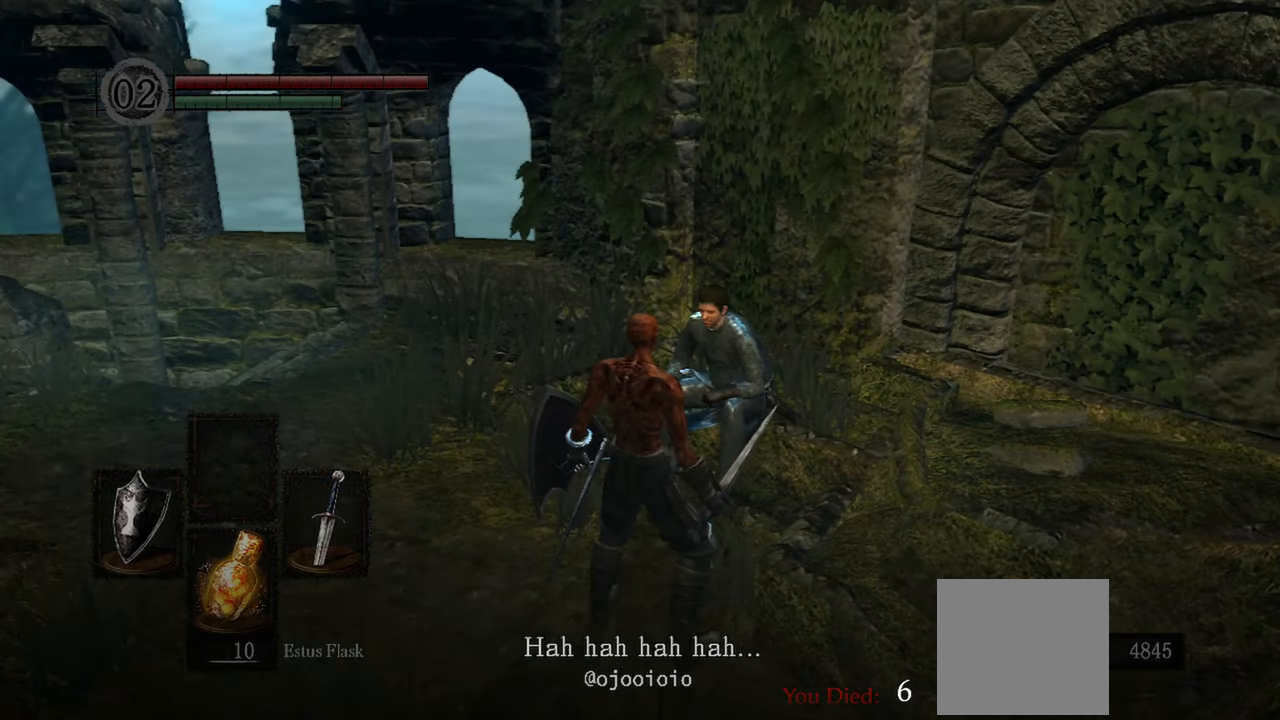
{"buttons": [], "left_stick": "center", "right_stick": "center", "events": []}
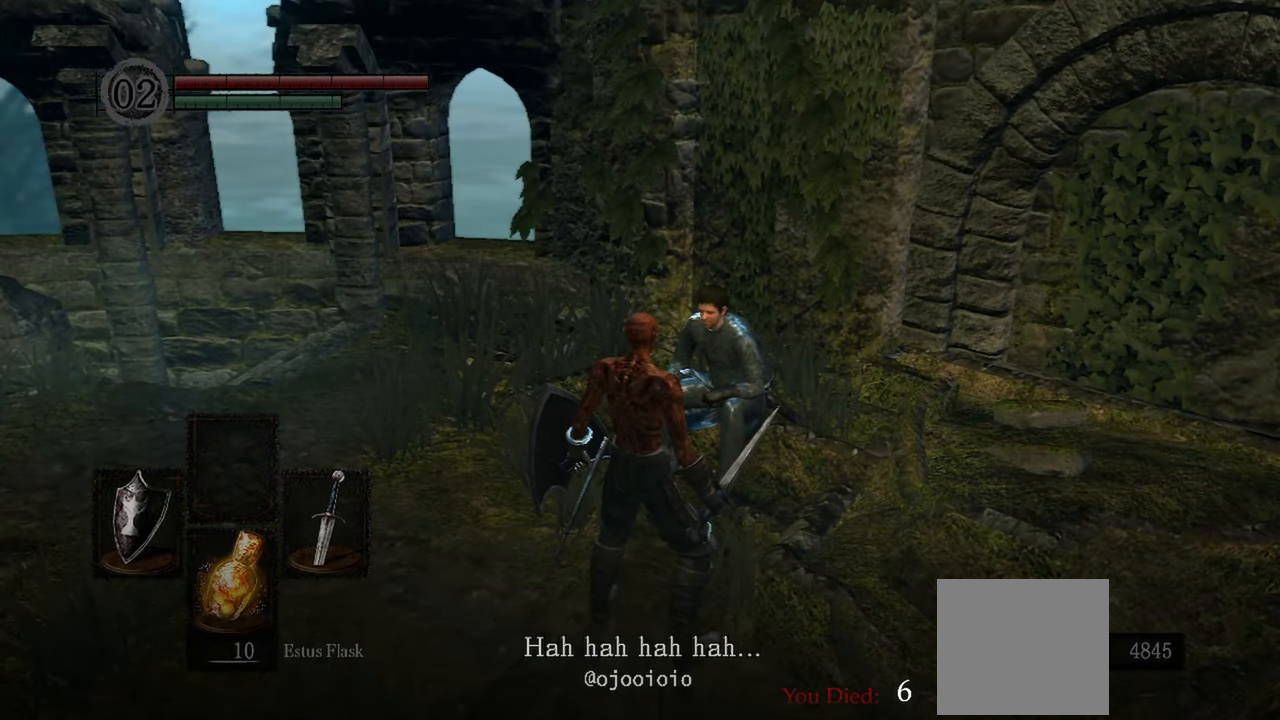
{"buttons": [], "left_stick": "center", "right_stick": "center", "events": []}
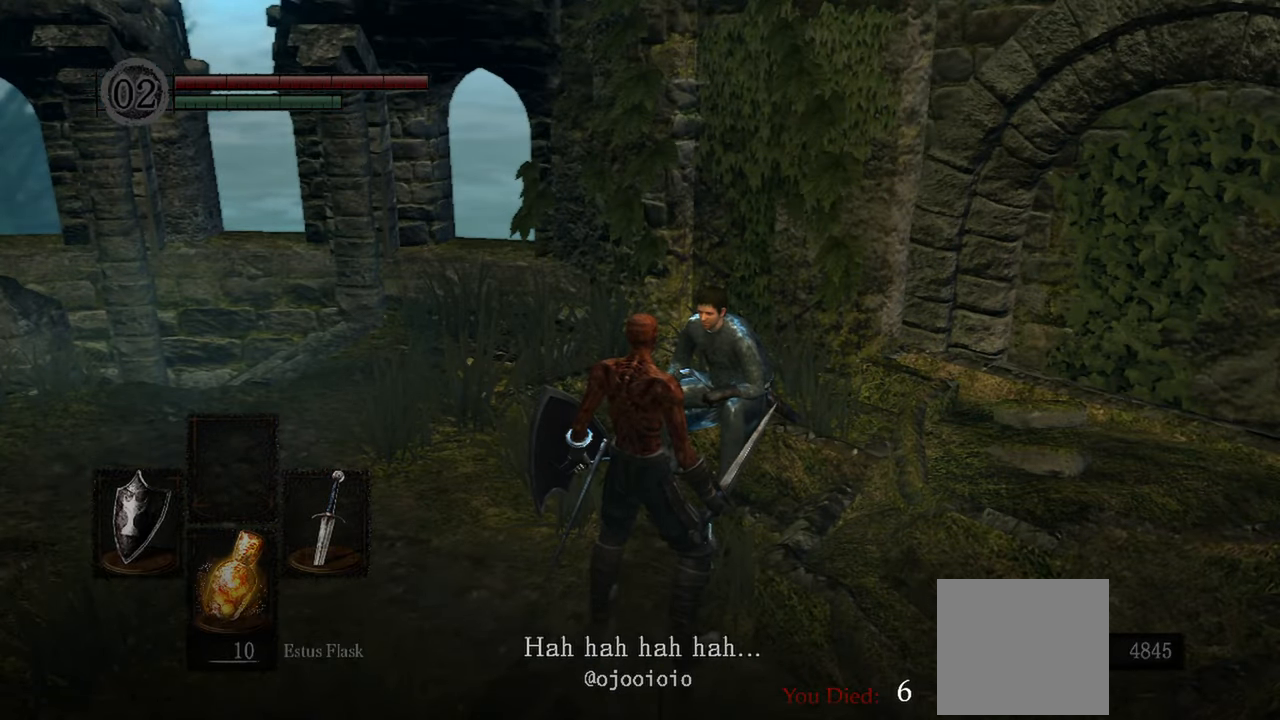
{"buttons": [], "left_stick": "center", "right_stick": "center", "events": [[267, "A", "down"], [367, "A", "up"]]}
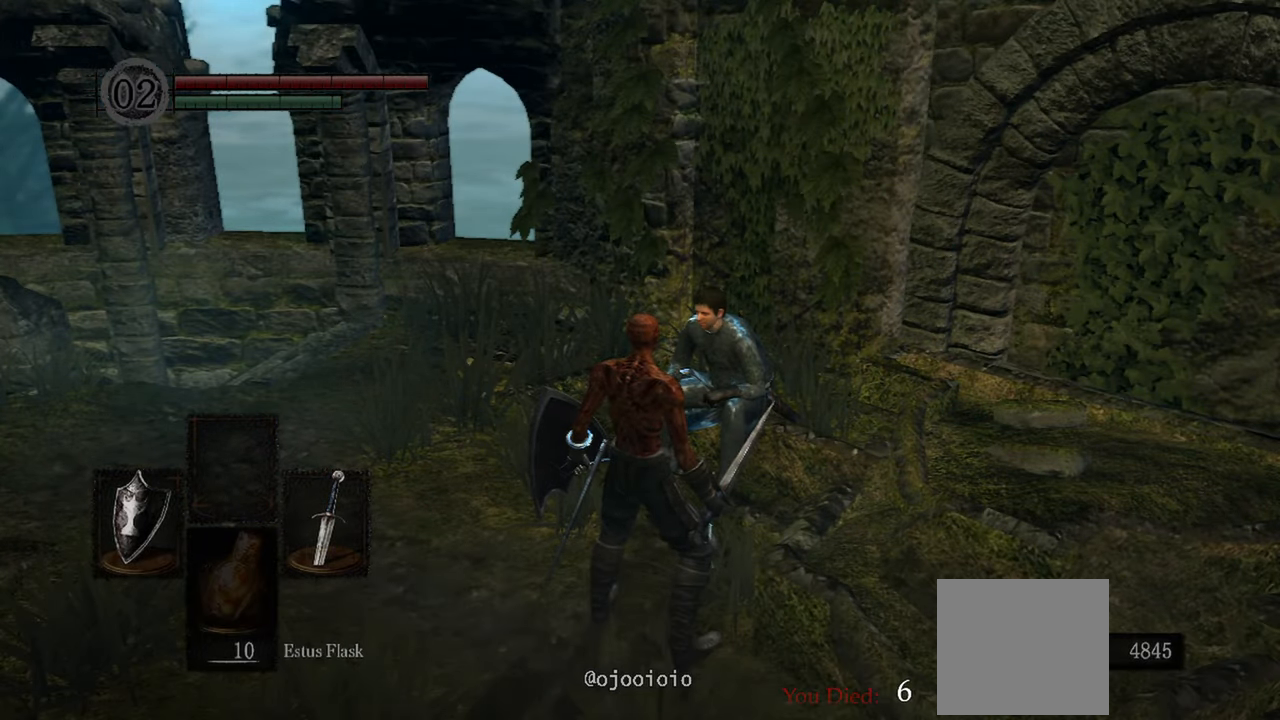
{"buttons": [], "left_stick": "center", "right_stick": "center", "events": []}
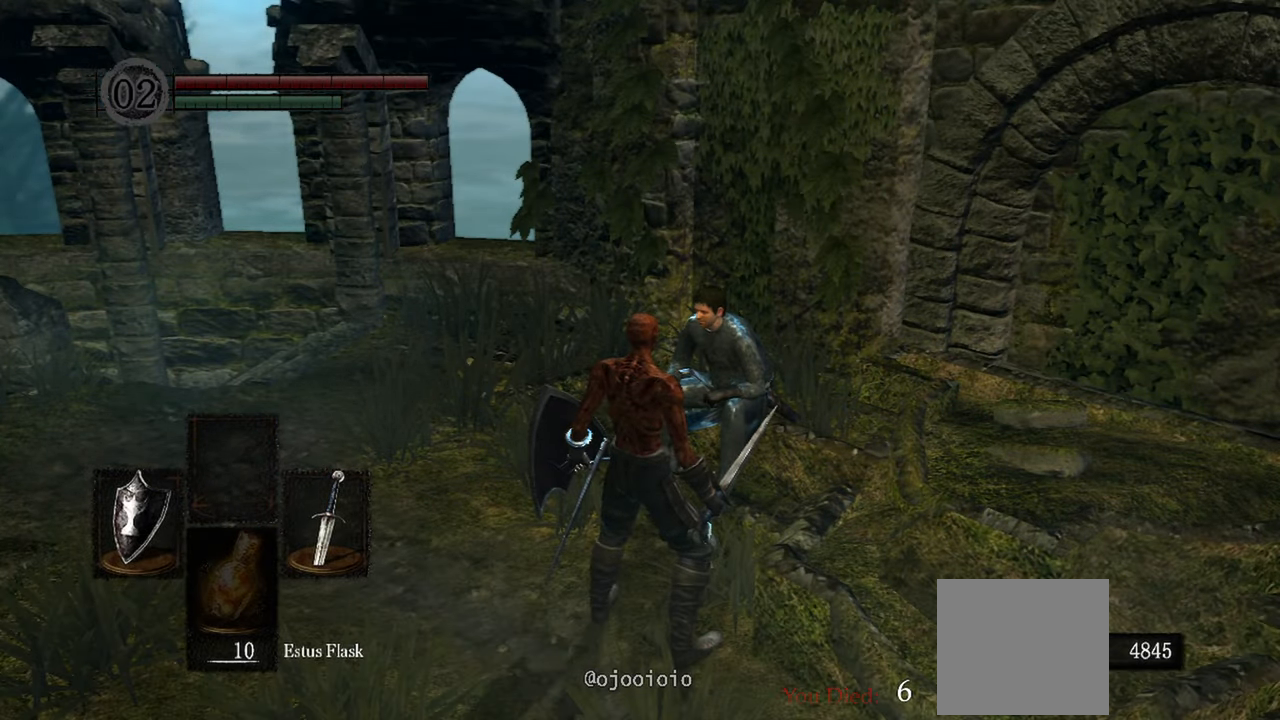
{"buttons": [], "left_stick": "center", "right_stick": "center", "events": []}
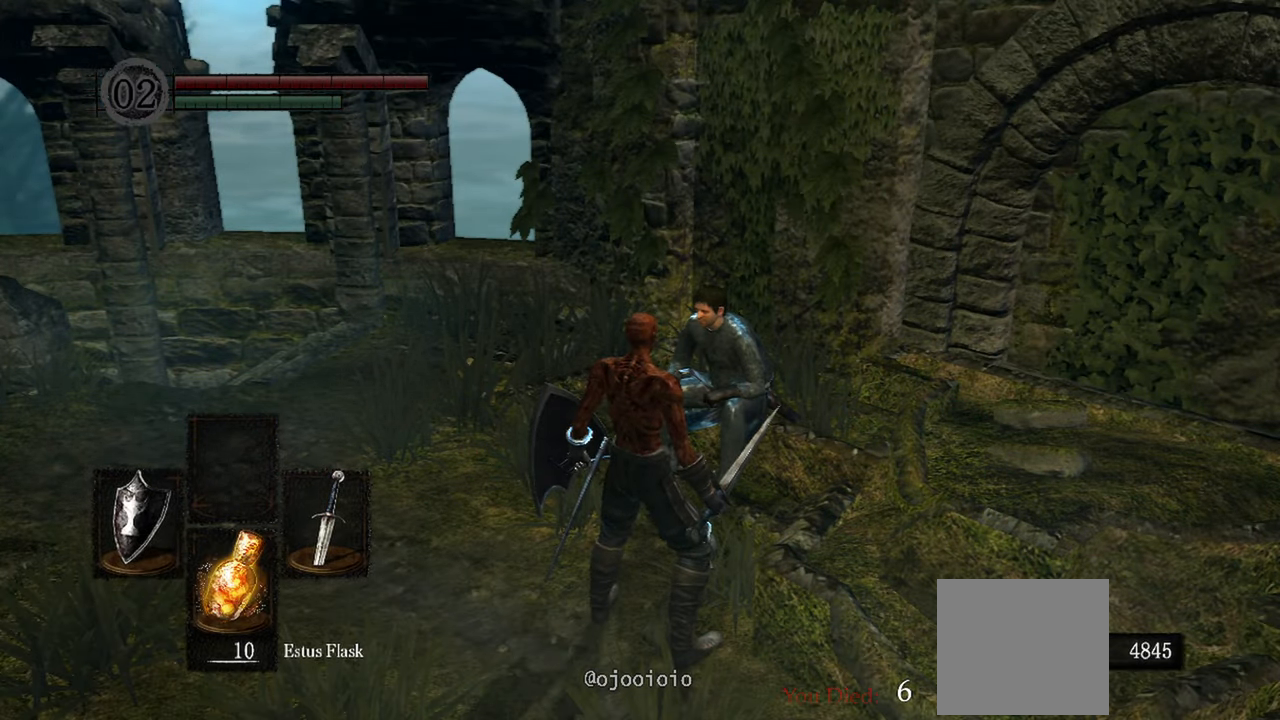
{"buttons": [], "left_stick": "center", "right_stick": "center", "events": []}
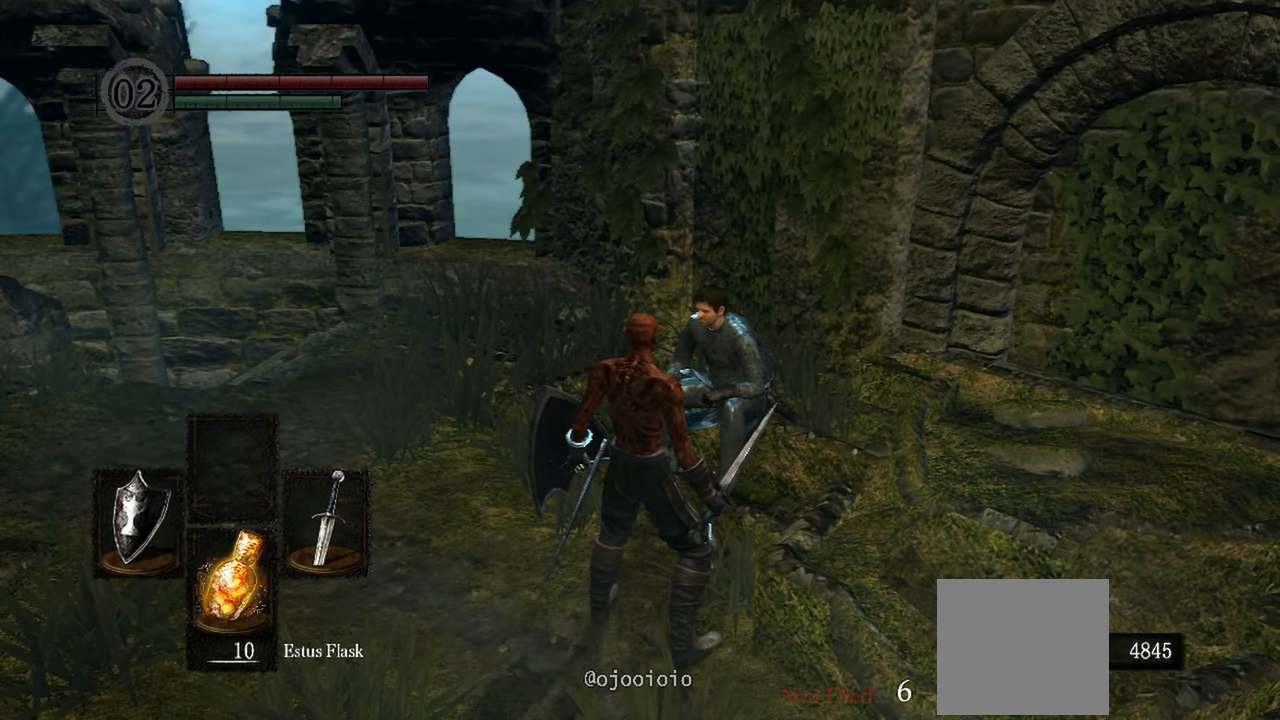
{"buttons": [], "left_stick": "center", "right_stick": "center", "events": []}
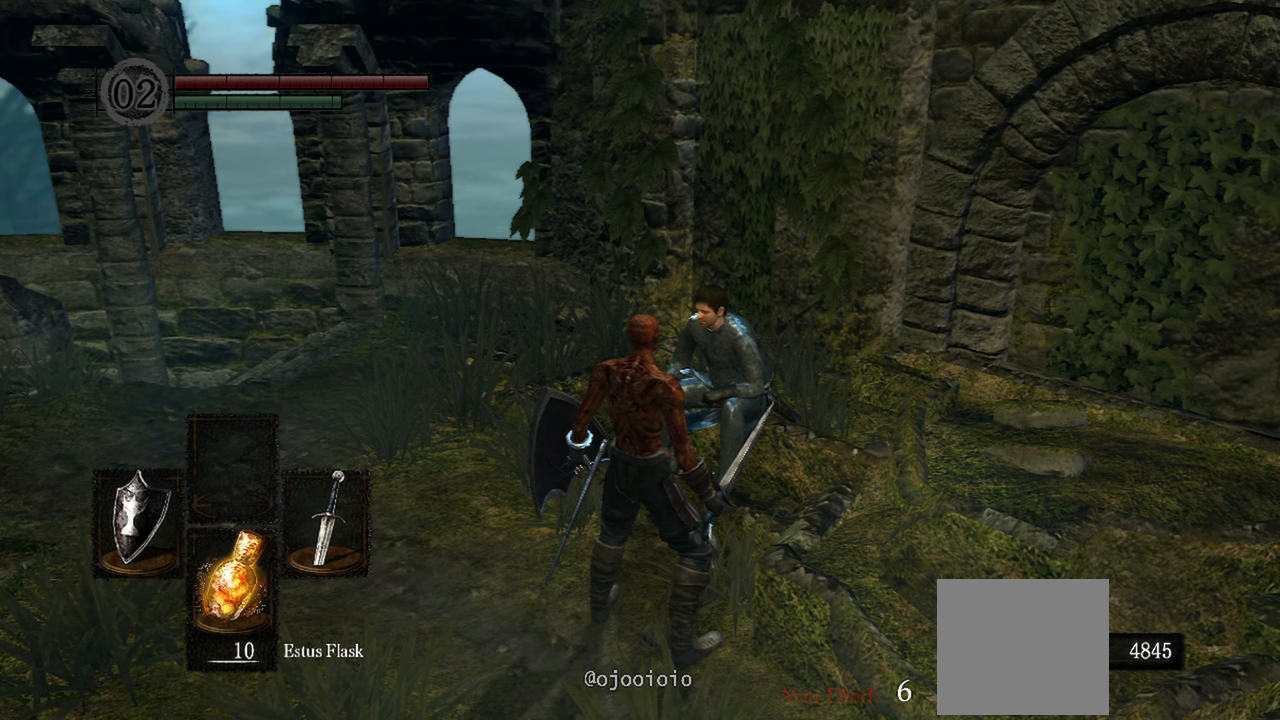
{"buttons": [], "left_stick": "center", "right_stick": "center", "events": []}
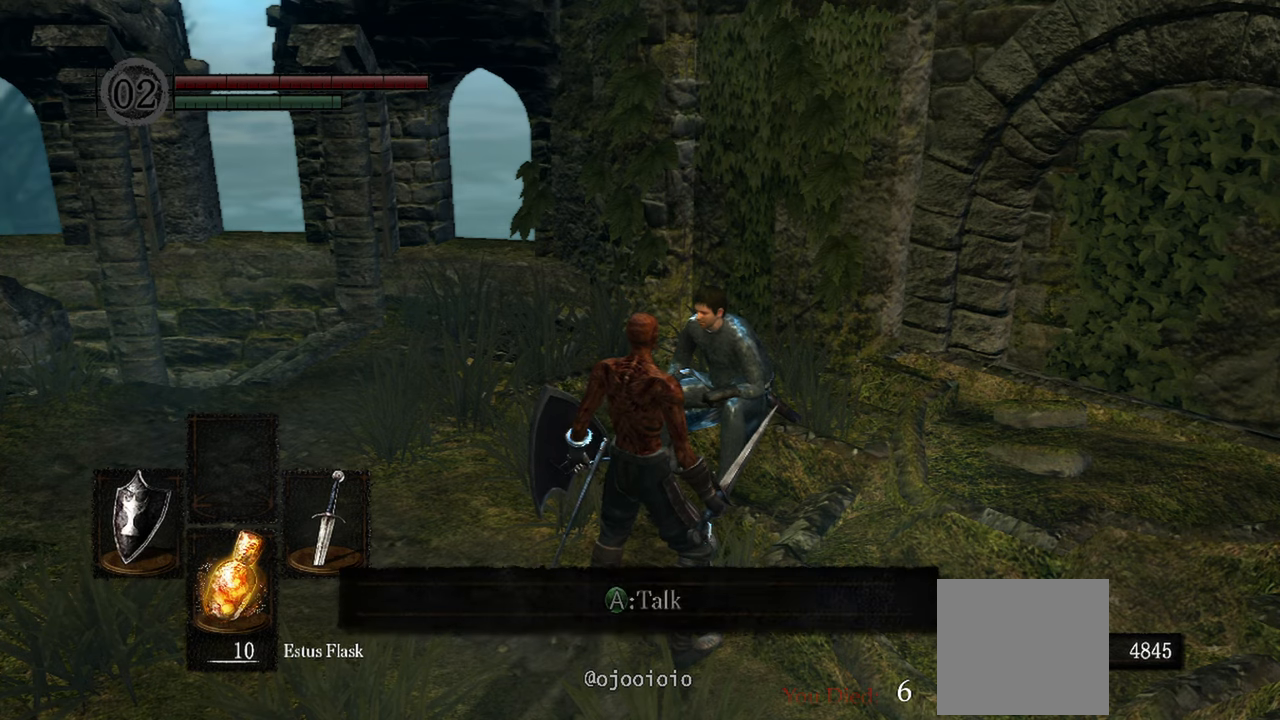
{"buttons": [], "left_stick": "center", "right_stick": "center", "events": [[167, "A", "down"], [300, "A", "up"]]}
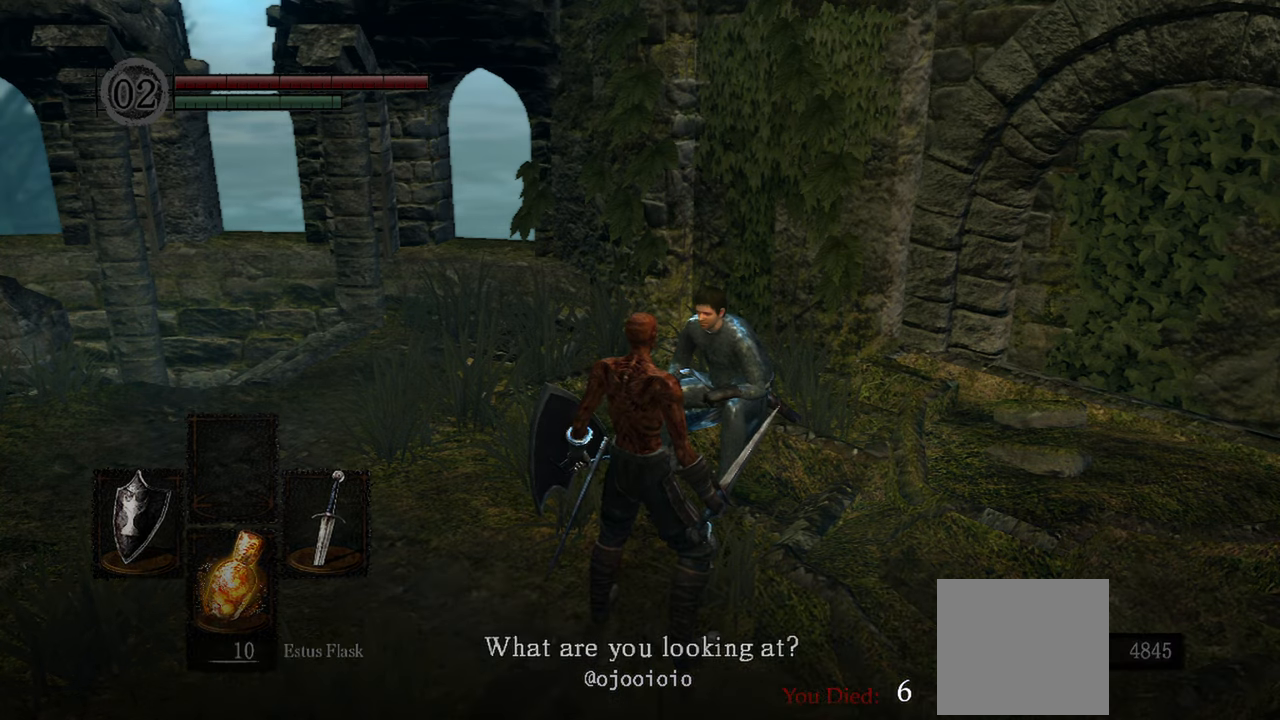
{"buttons": [], "left_stick": "center", "right_stick": "center", "events": []}
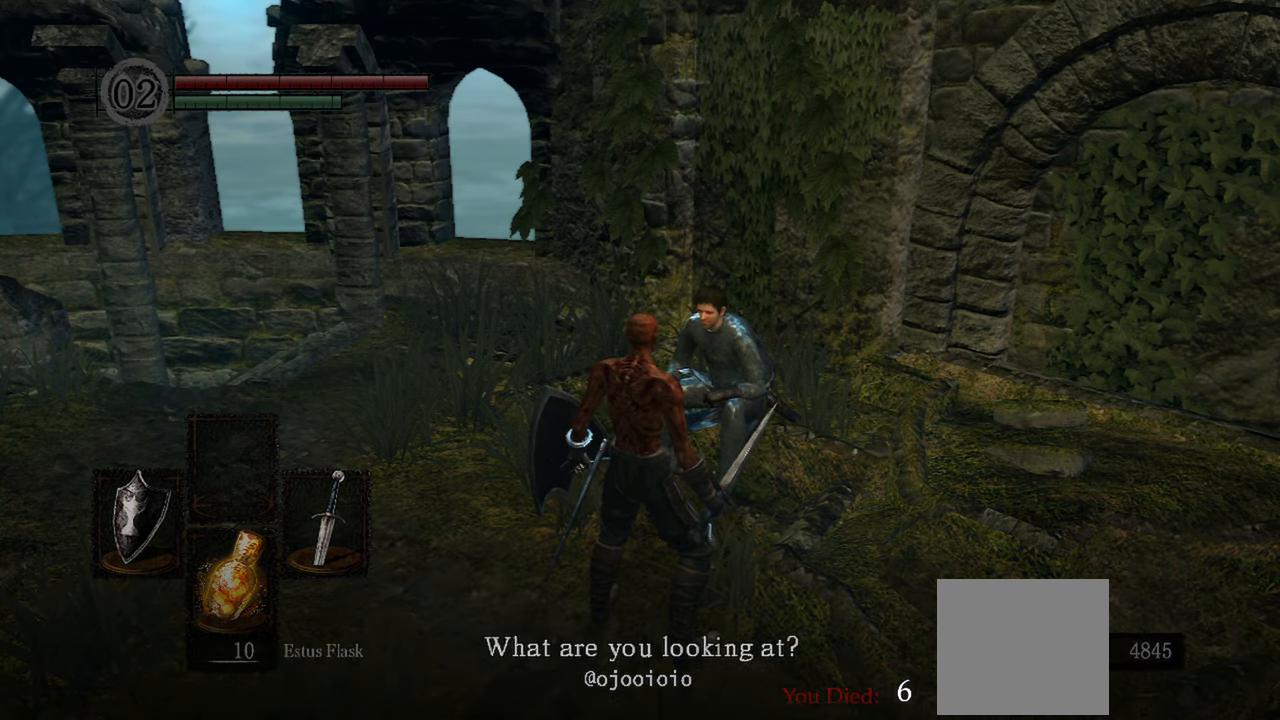
{"buttons": [], "left_stick": "center", "right_stick": "center", "events": []}
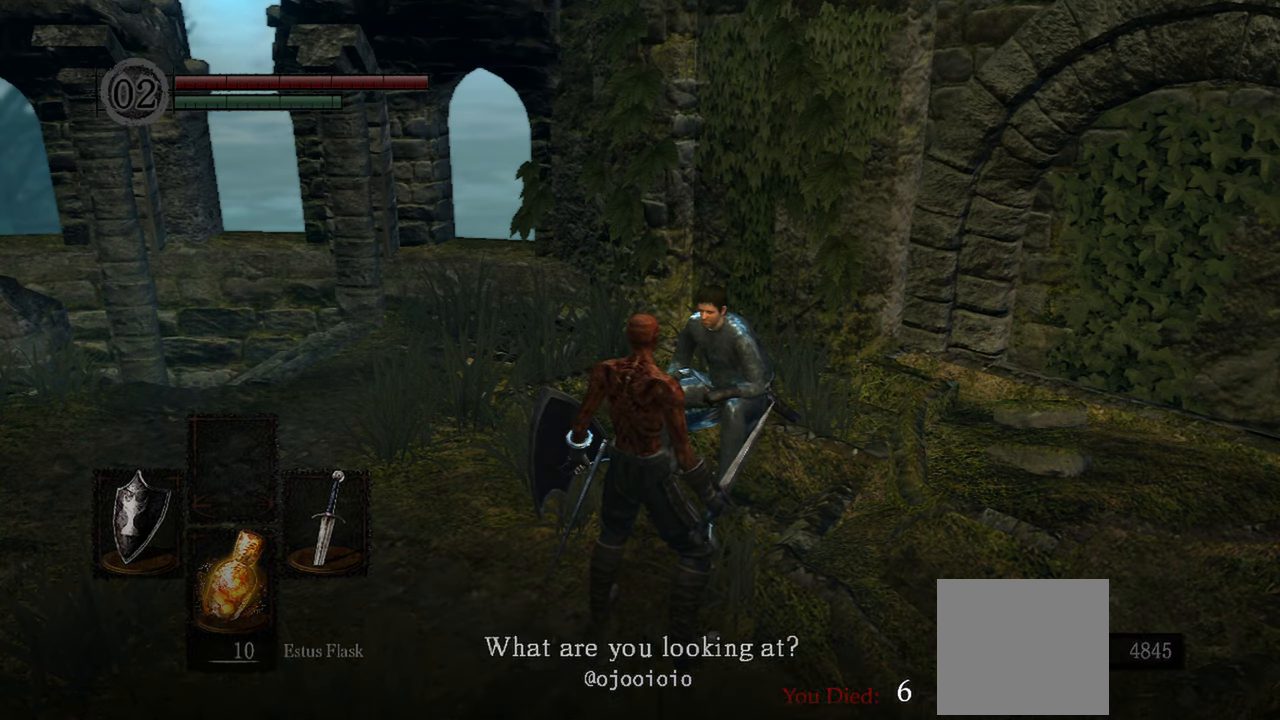
{"buttons": [], "left_stick": "center", "right_stick": "up", "events": [[433, "right_stick", "up"]]}
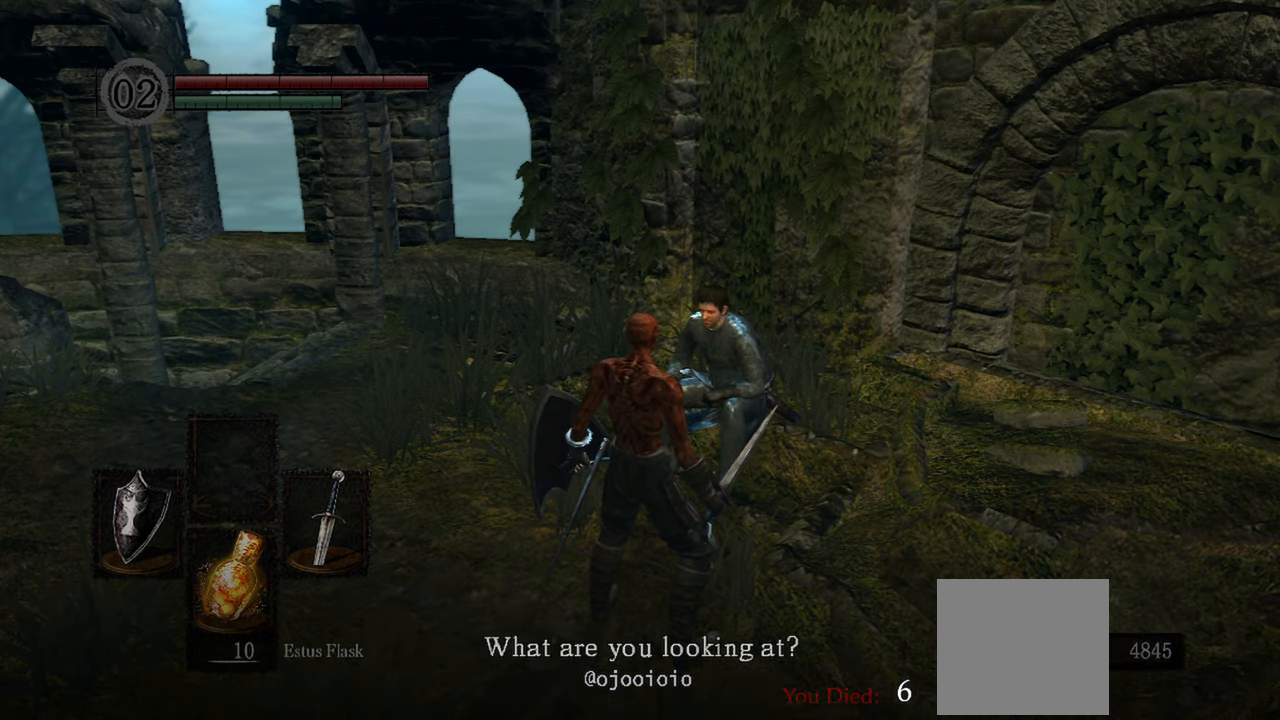
{"buttons": [], "left_stick": "center", "right_stick": "center", "events": [[500, "right_stick", "center"]]}